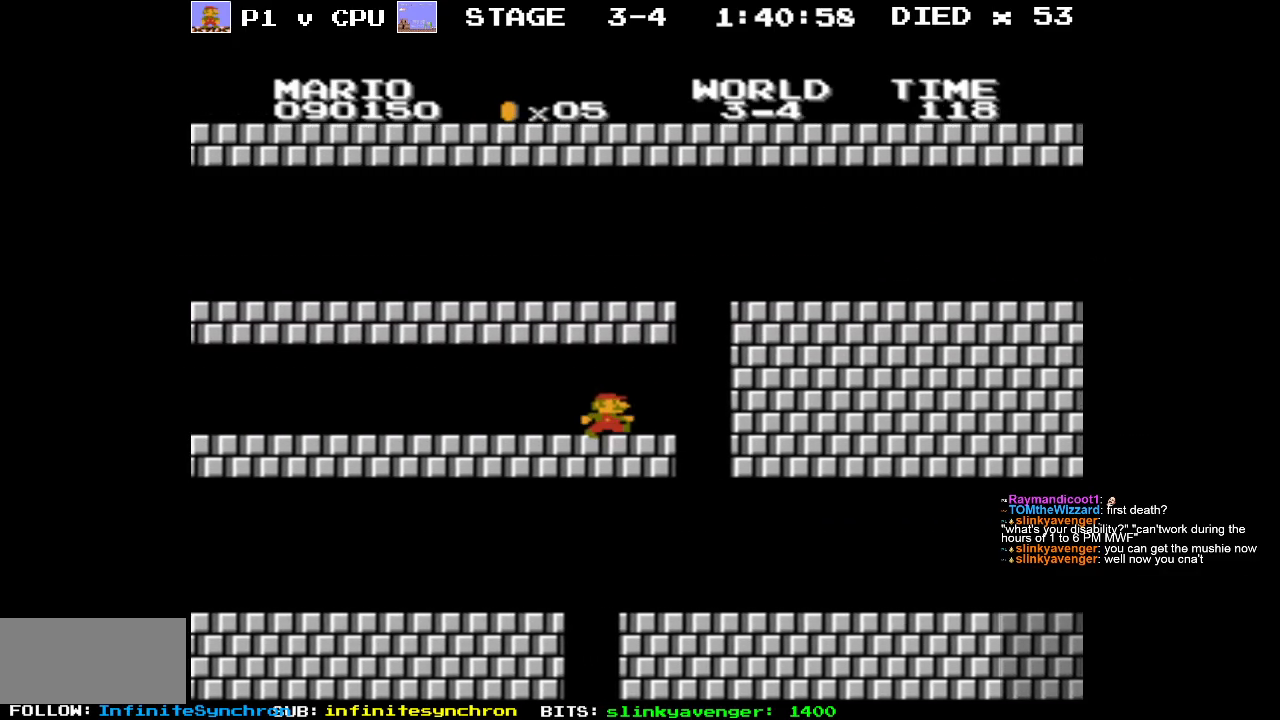
Gameplay with a controller (Nintendo layout); each line is a JSON object with the inputs held at the frame after it. "events" lists button and stick changes between this image and that frame as [ms after this image, input, new state], when the widget could be followed in between. Not read: L3 R3.
{"buttons": ["B", "DPAD_RIGHT"], "events": [[83, "A", "down"], [433, "A", "up"]]}
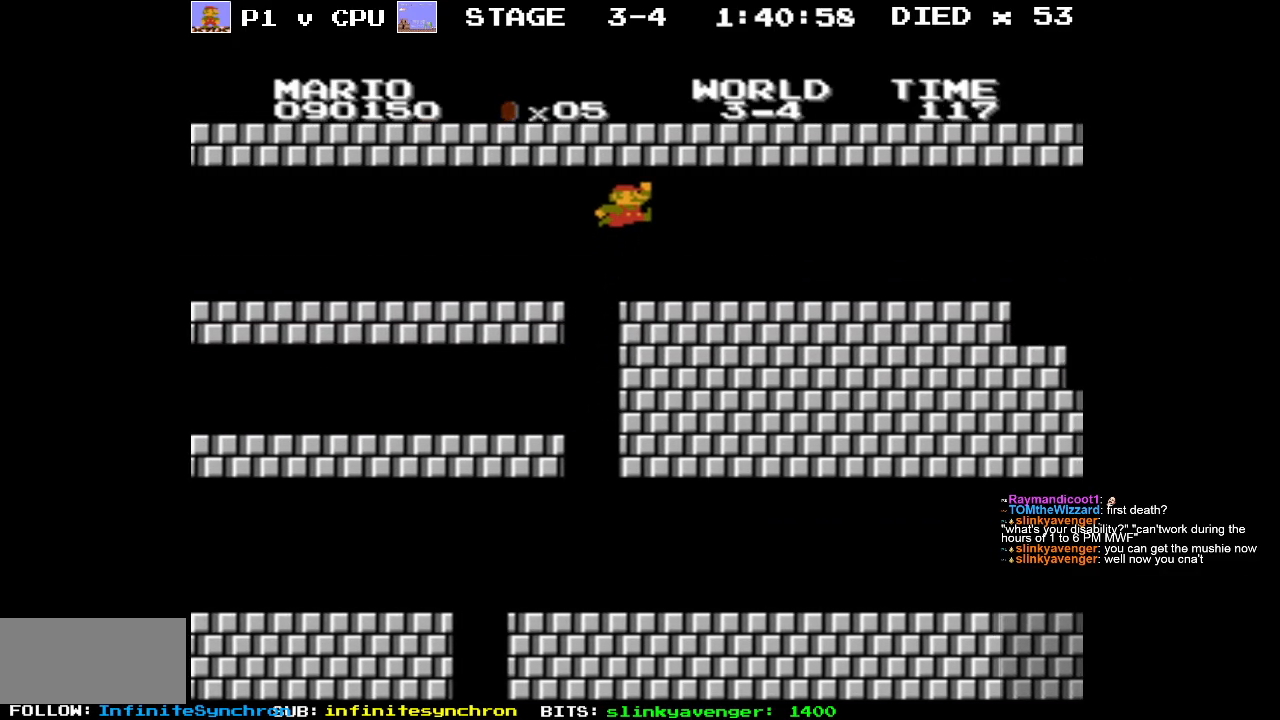
{"buttons": ["B"], "events": [[433, "DPAD_RIGHT", "up"]]}
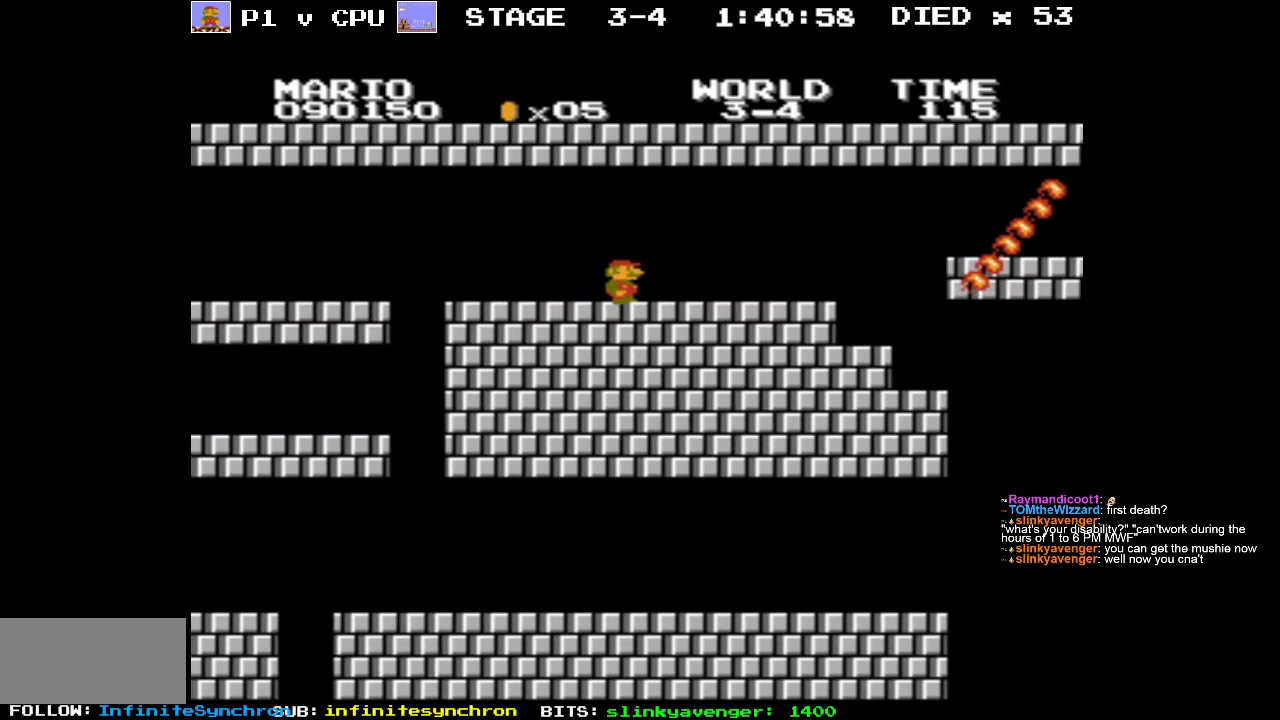
{"buttons": ["A", "B", "DPAD_RIGHT"], "events": [[183, "DPAD_RIGHT", "down"], [433, "A", "down"]]}
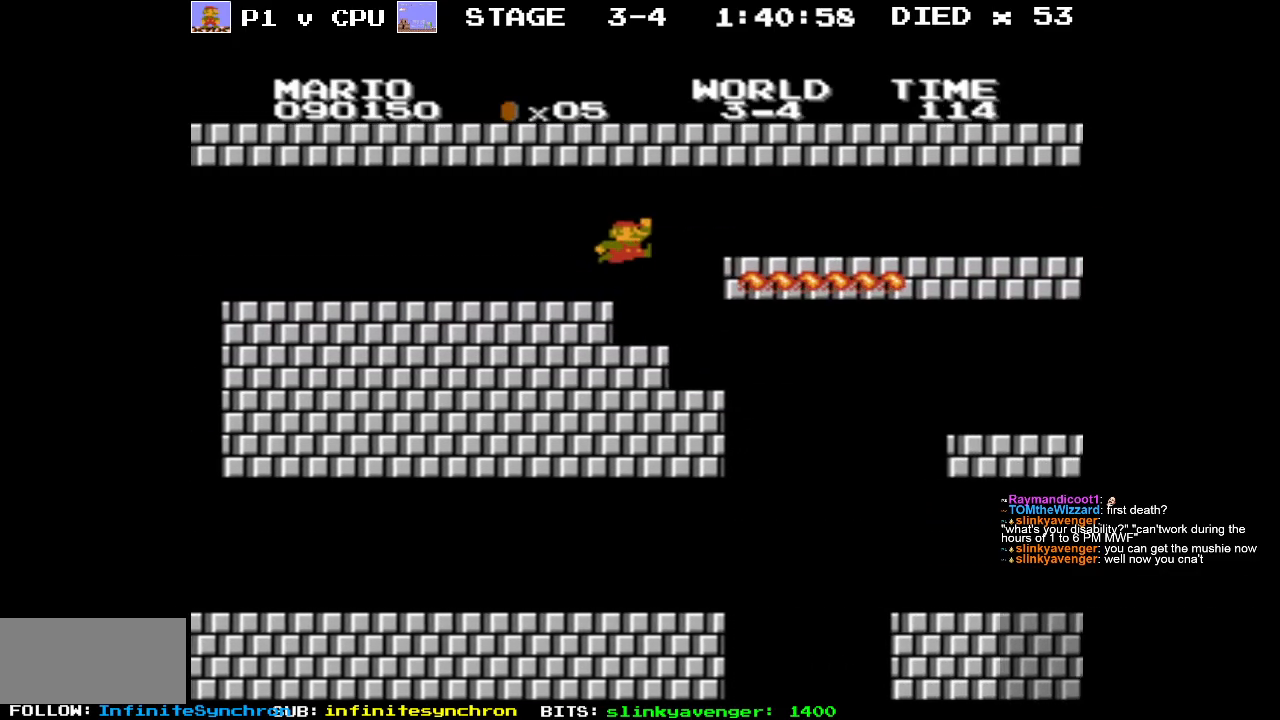
{"buttons": ["B", "DPAD_RIGHT"], "events": [[133, "A", "up"]]}
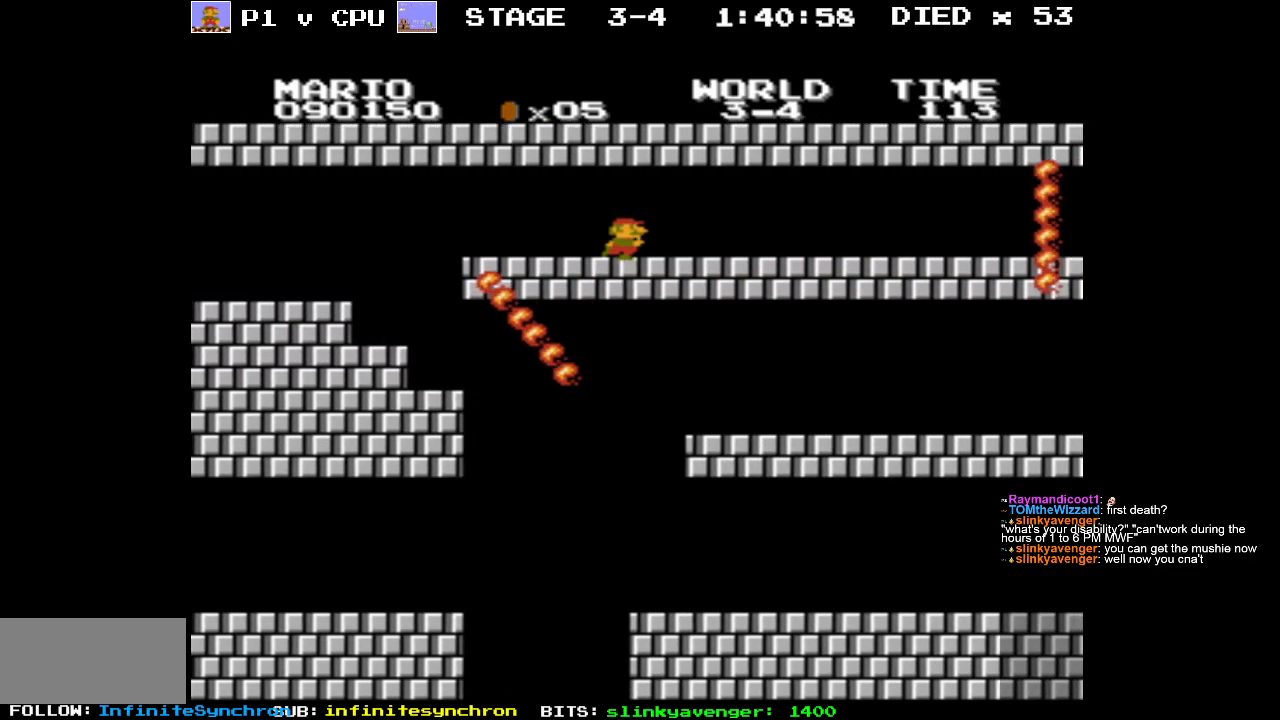
{"buttons": ["B", "DPAD_LEFT"], "events": [[250, "DPAD_RIGHT", "up"], [300, "DPAD_LEFT", "down"]]}
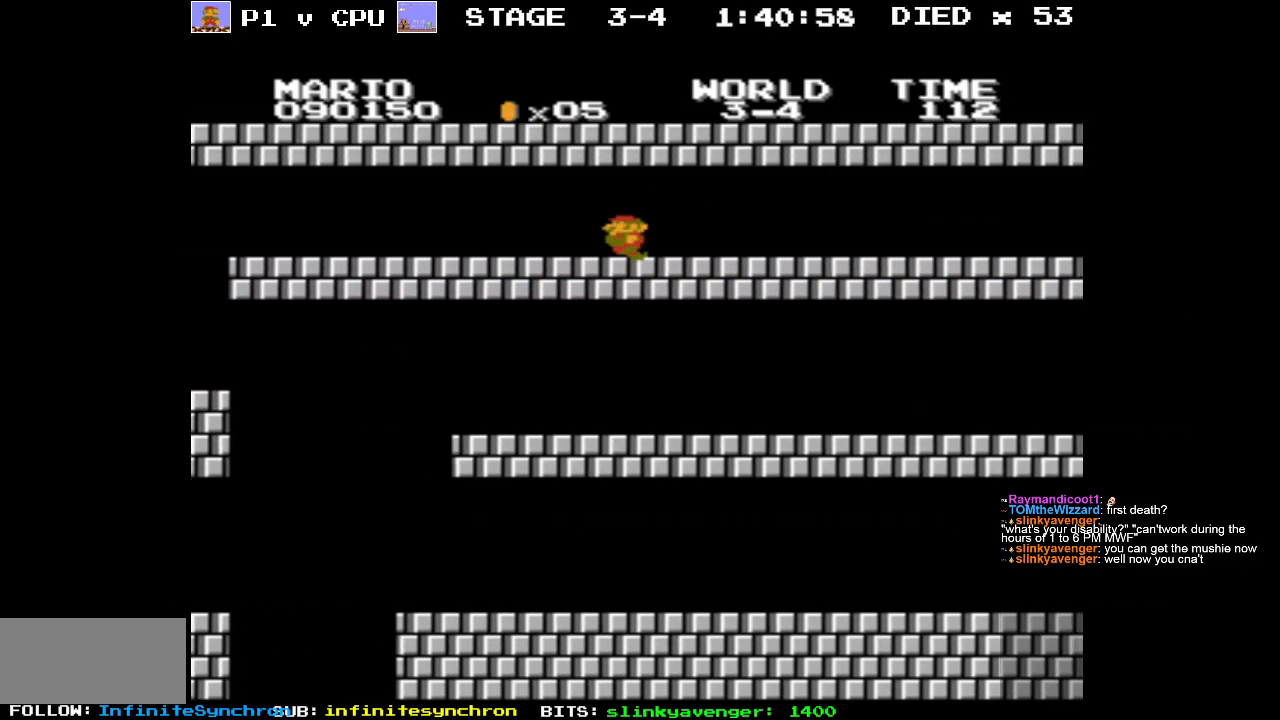
{"buttons": ["B", "DPAD_RIGHT"], "events": [[100, "DPAD_UP", "down"], [133, "DPAD_LEFT", "up"], [133, "DPAD_RIGHT", "down"], [133, "DPAD_UP", "up"]]}
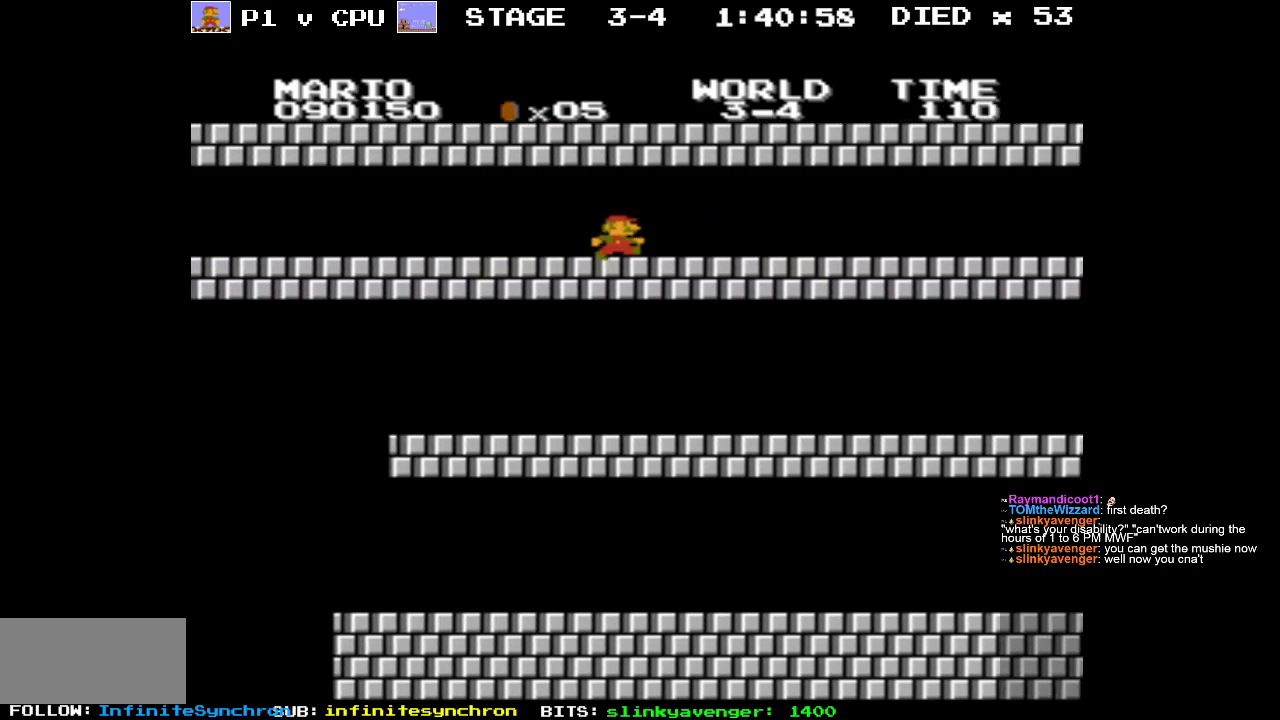
{"buttons": ["B", "DPAD_RIGHT"], "events": []}
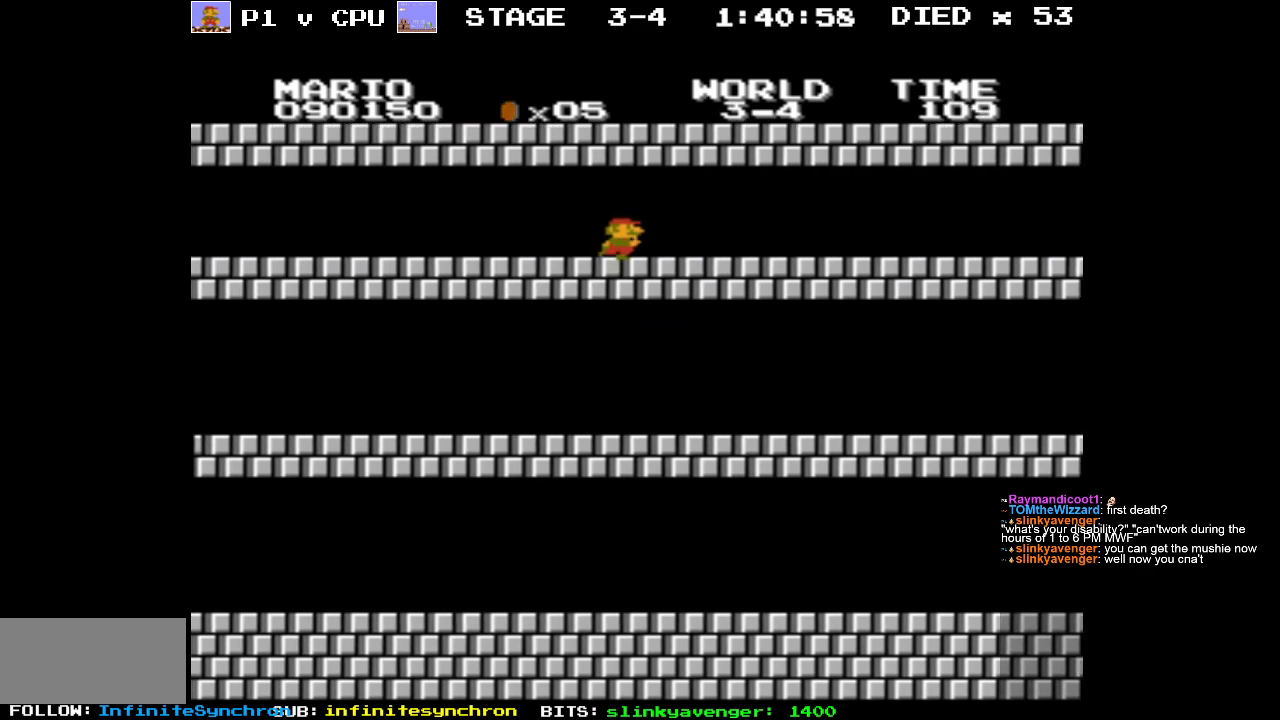
{"buttons": ["B", "DPAD_RIGHT"], "events": []}
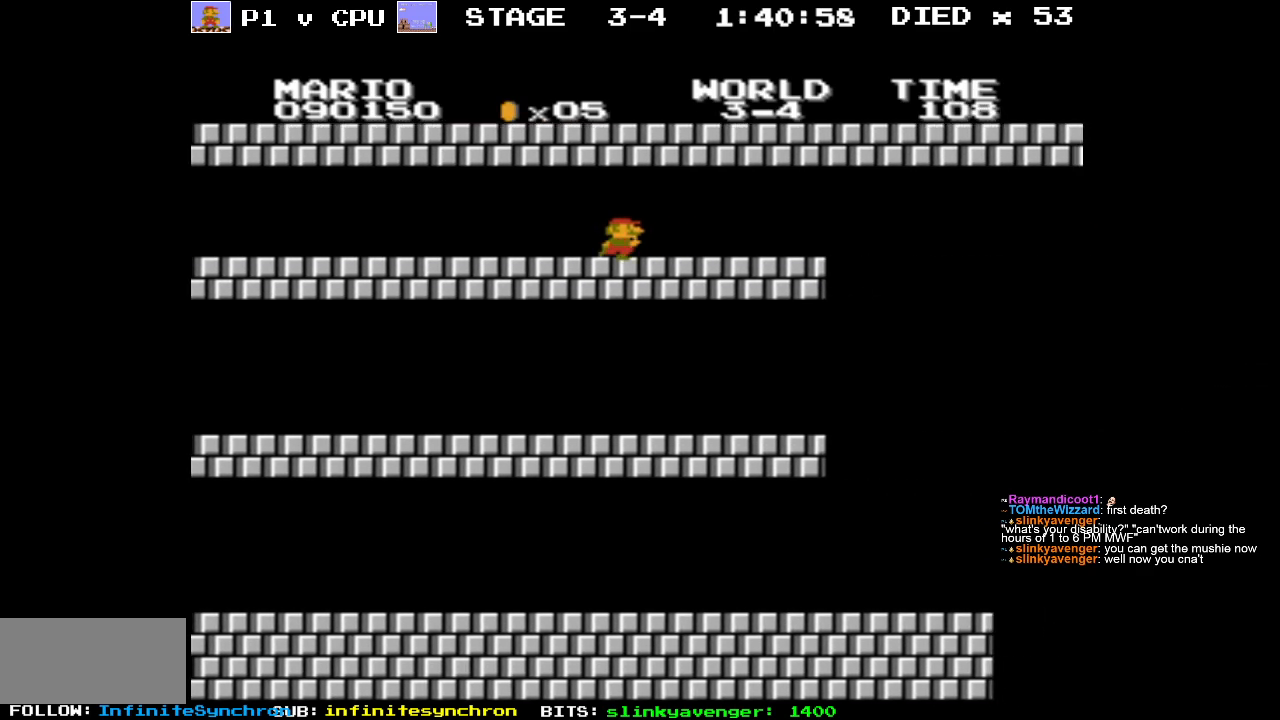
{"buttons": ["B", "DPAD_LEFT"], "events": [[250, "DPAD_UP", "down"], [267, "DPAD_RIGHT", "up"], [283, "DPAD_LEFT", "down"], [300, "DPAD_UP", "up"]]}
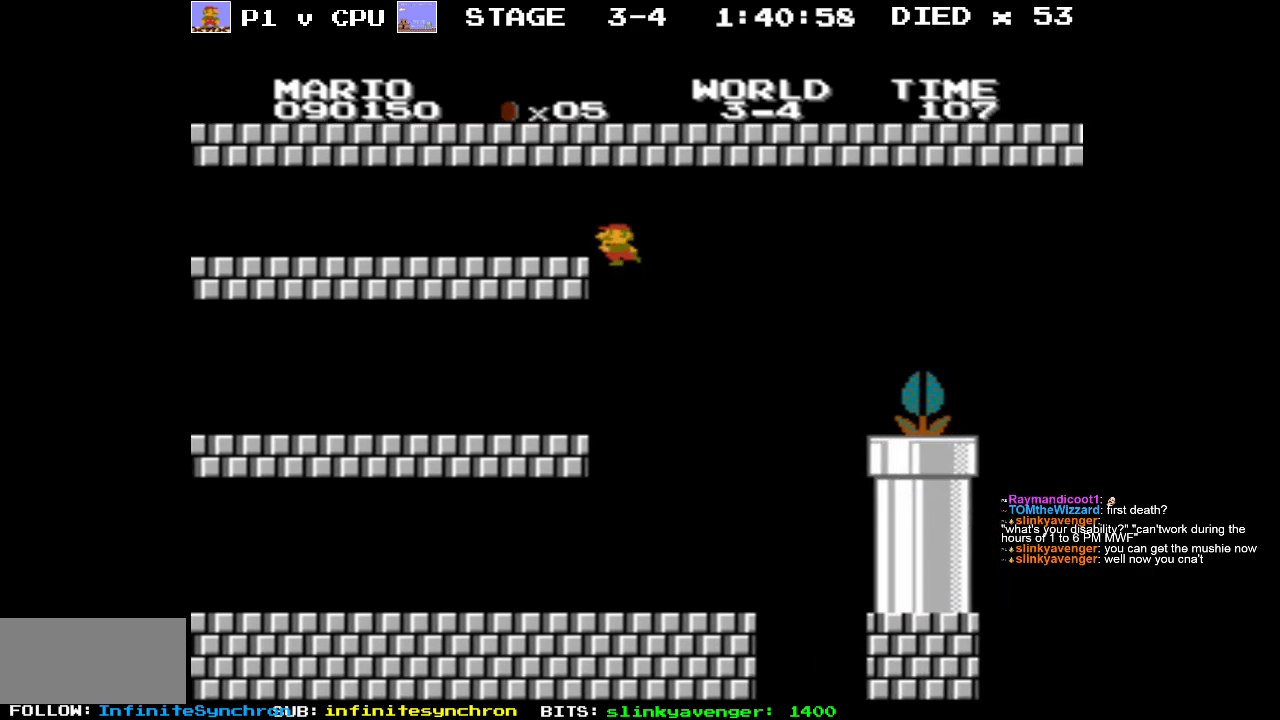
{"buttons": ["B"], "events": [[133, "DPAD_UP", "down"], [150, "DPAD_UP", "up"], [183, "DPAD_LEFT", "up"]]}
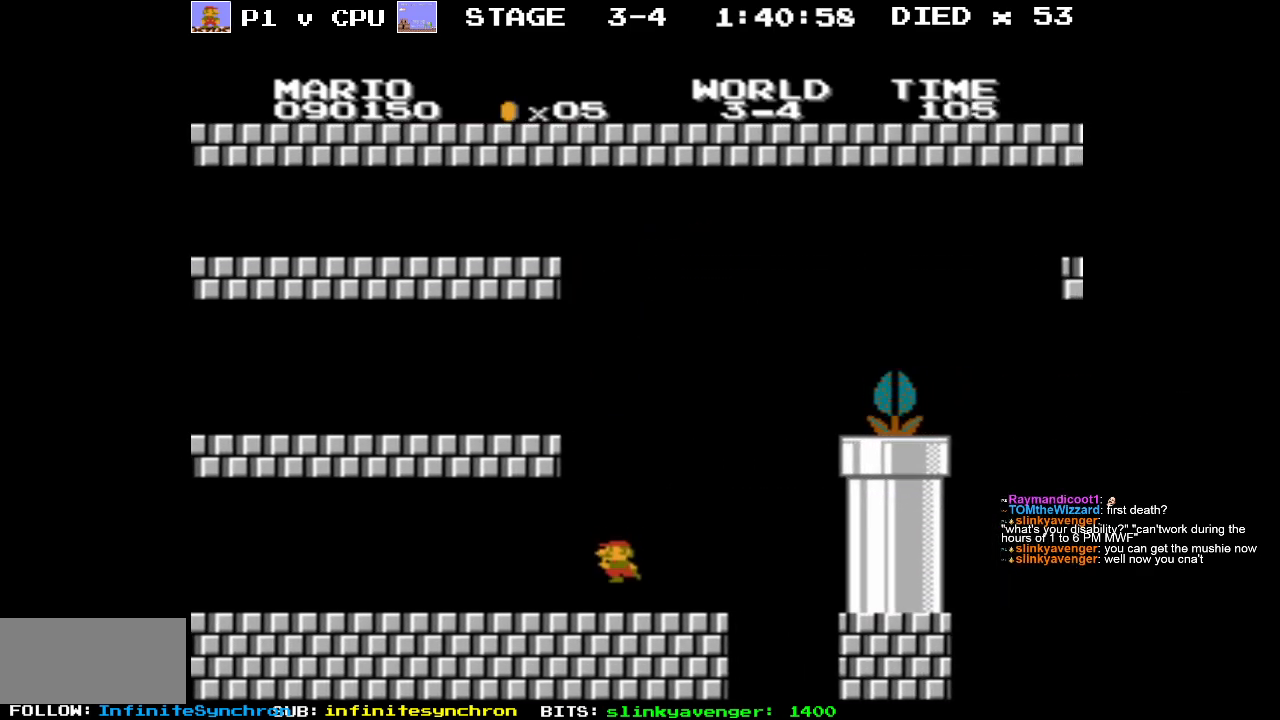
{"buttons": ["B", "DPAD_RIGHT"], "events": [[433, "DPAD_RIGHT", "down"]]}
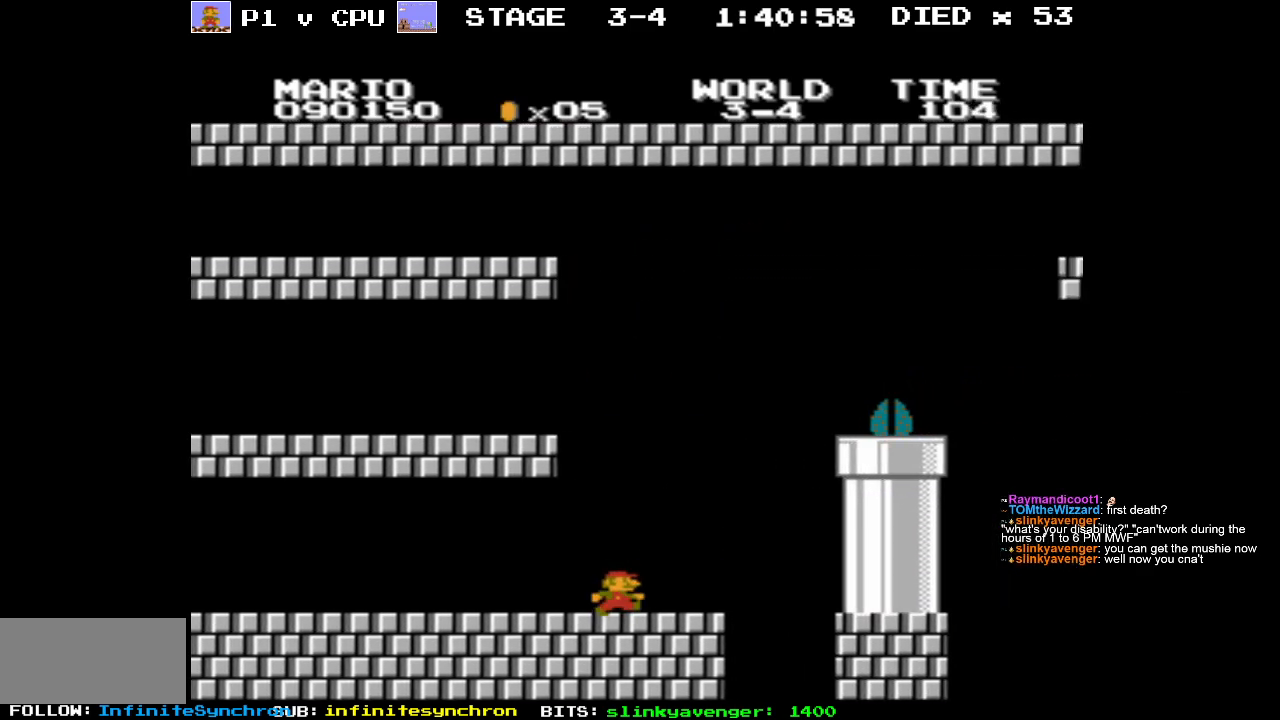
{"buttons": ["A", "B"], "events": [[333, "A", "down"], [500, "DPAD_RIGHT", "up"]]}
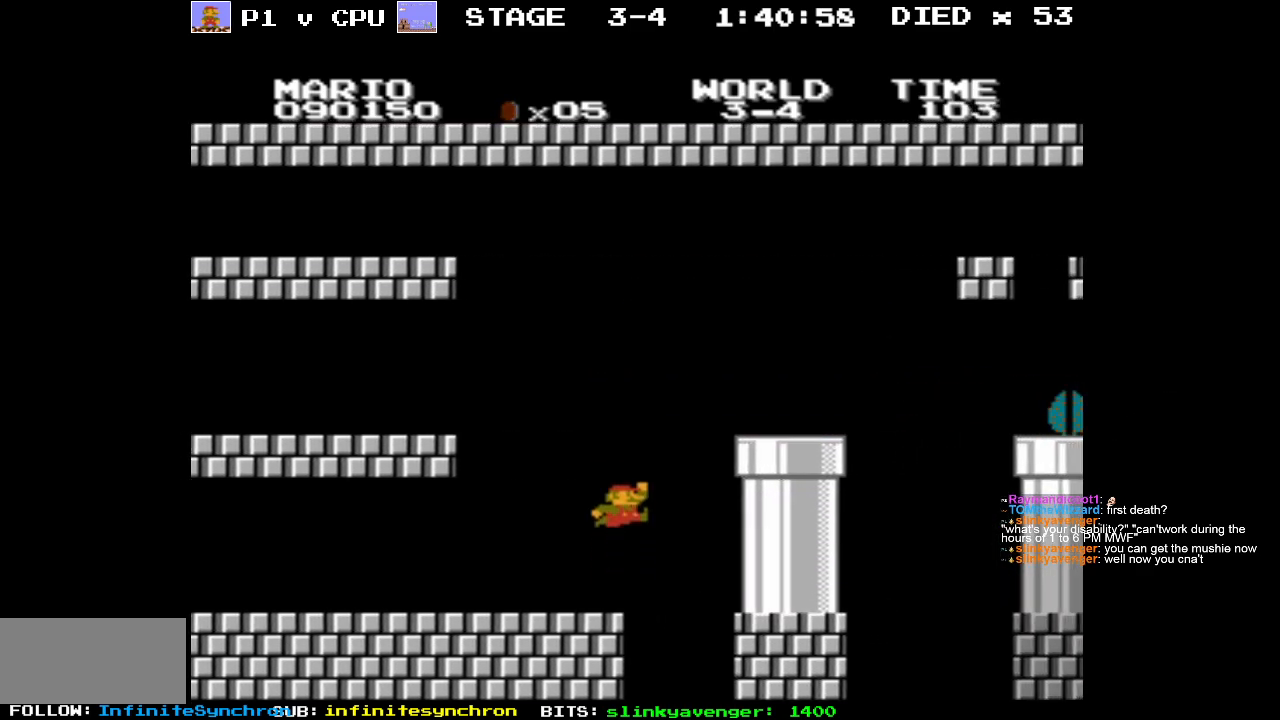
{"buttons": ["B", "DPAD_RIGHT"], "events": [[300, "A", "up"], [433, "DPAD_RIGHT", "down"]]}
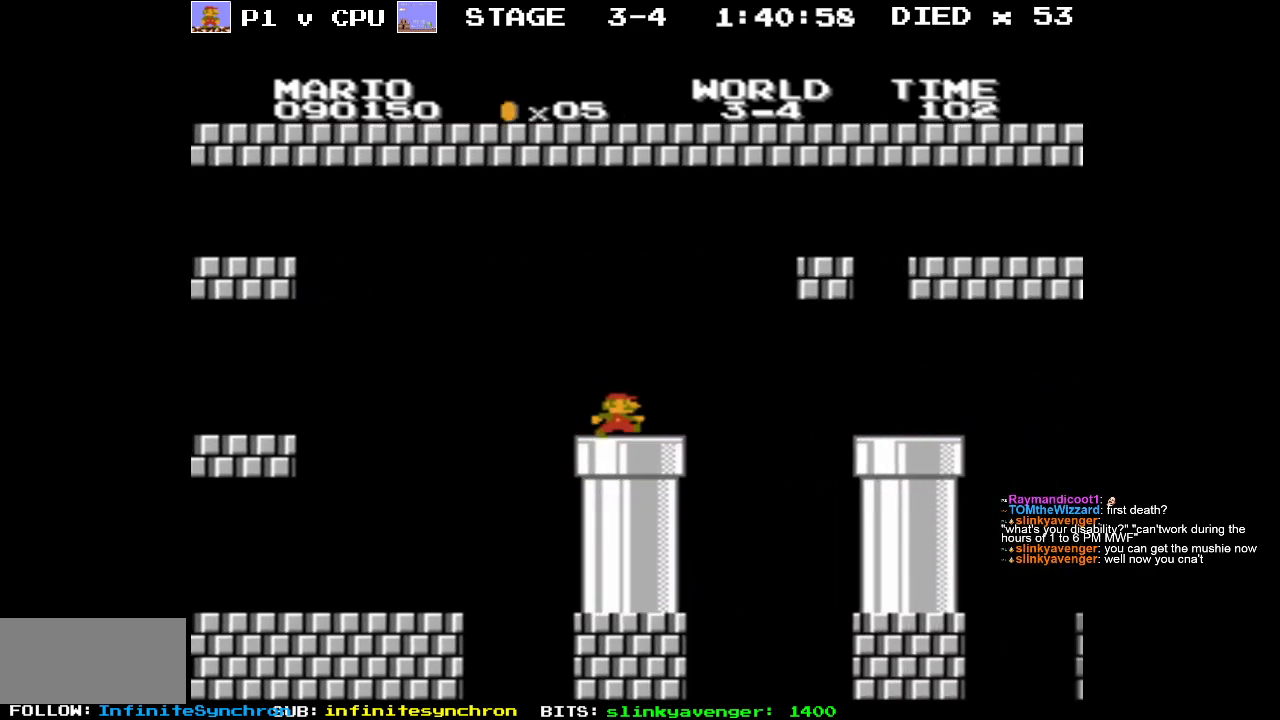
{"buttons": ["B", "DPAD_RIGHT"], "events": [[17, "A", "down"], [333, "A", "up"]]}
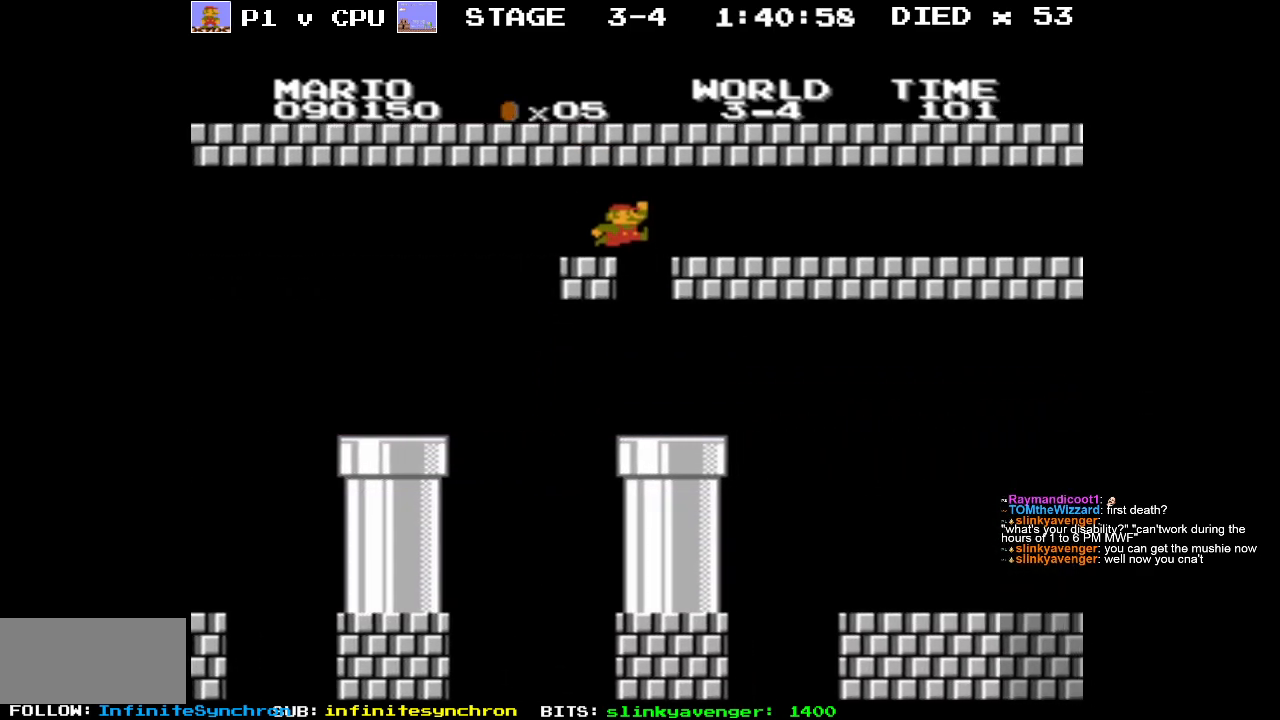
{"buttons": ["B"], "events": [[450, "DPAD_RIGHT", "up"]]}
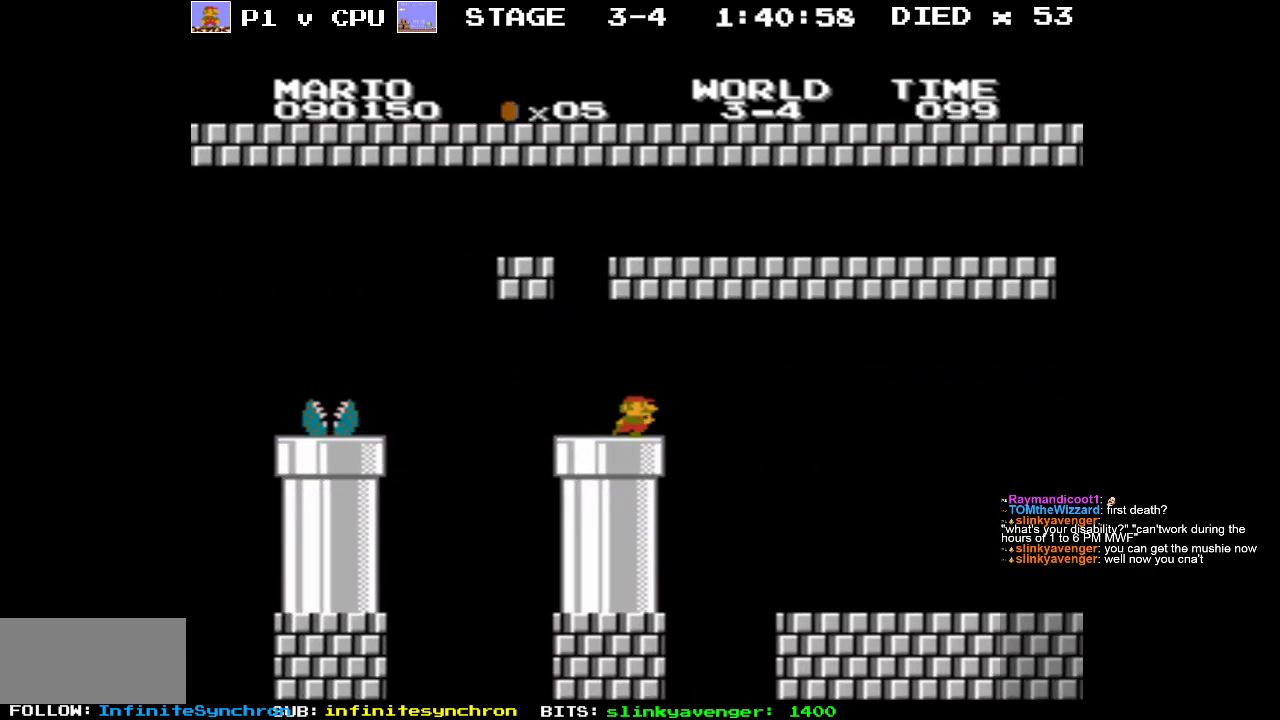
{"buttons": ["B"], "events": [[33, "DPAD_LEFT", "down"], [33, "DPAD_UP", "down"], [283, "DPAD_UP", "up"], [400, "DPAD_UP", "down"], [433, "DPAD_LEFT", "up"], [433, "DPAD_UP", "up"]]}
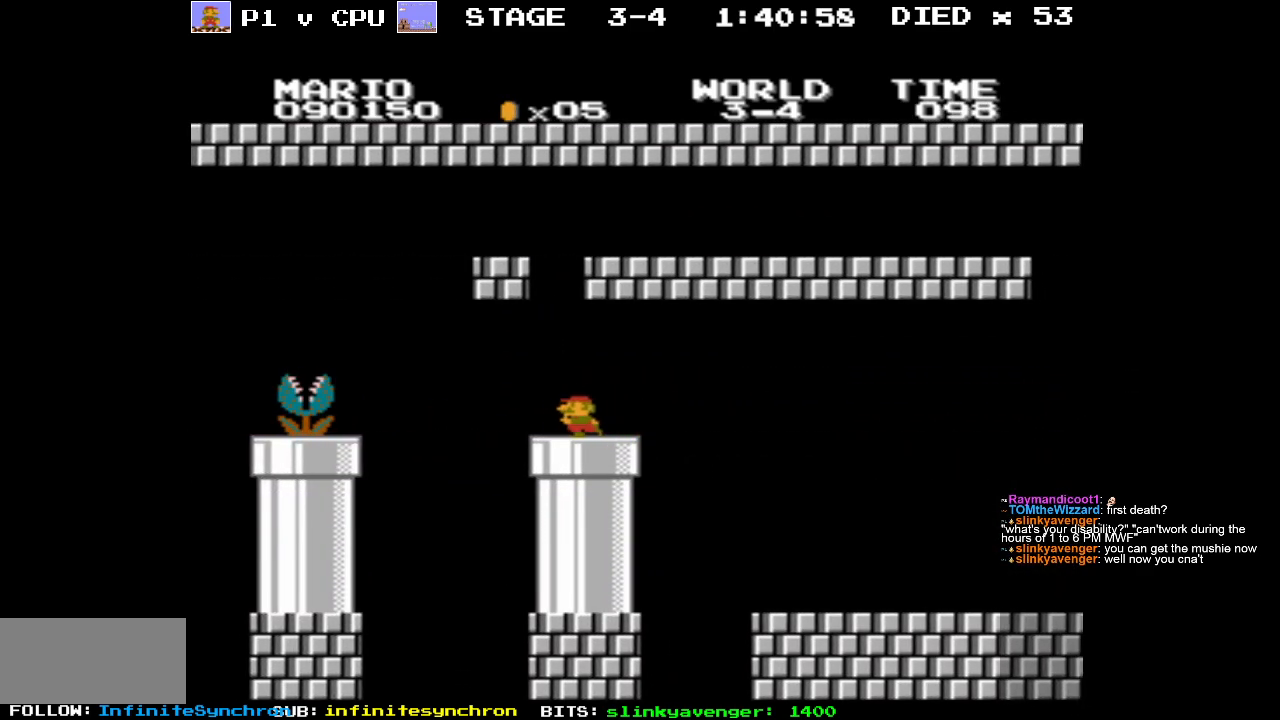
{"buttons": ["B"], "events": [[167, "DPAD_RIGHT", "down"], [283, "DPAD_RIGHT", "up"]]}
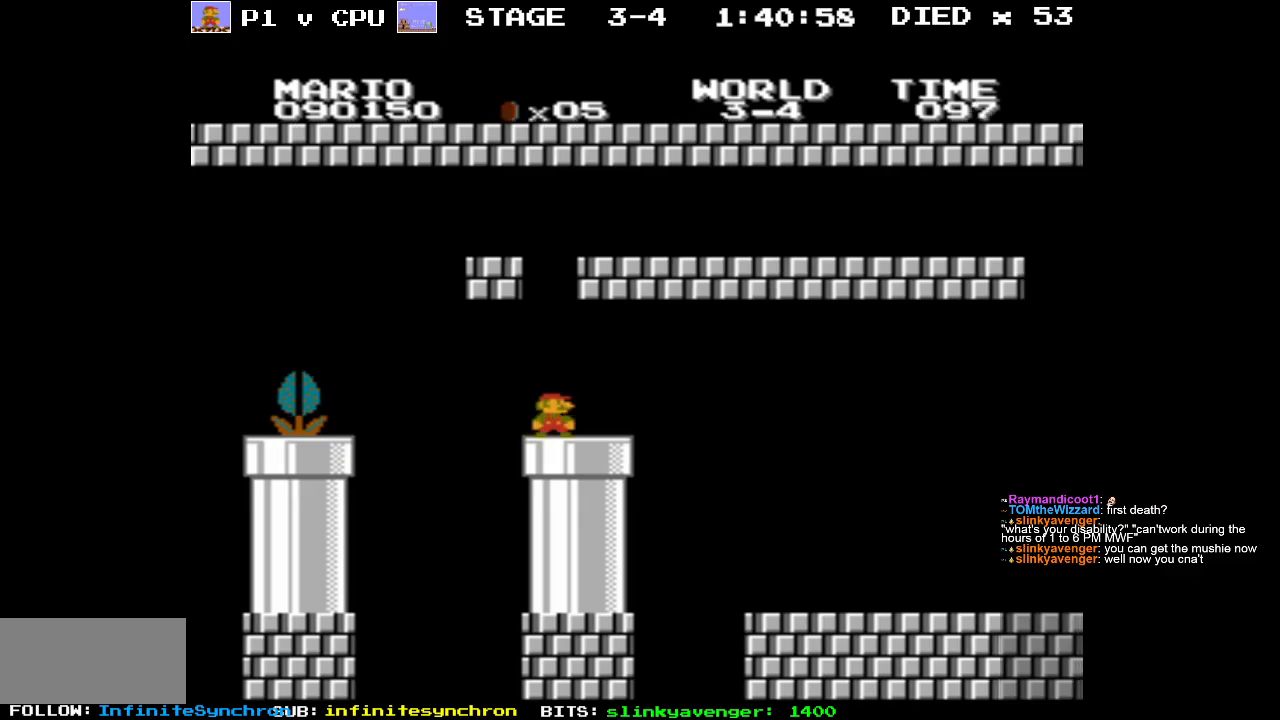
{"buttons": ["B", "DPAD_RIGHT"], "events": [[17, "DPAD_RIGHT", "down"]]}
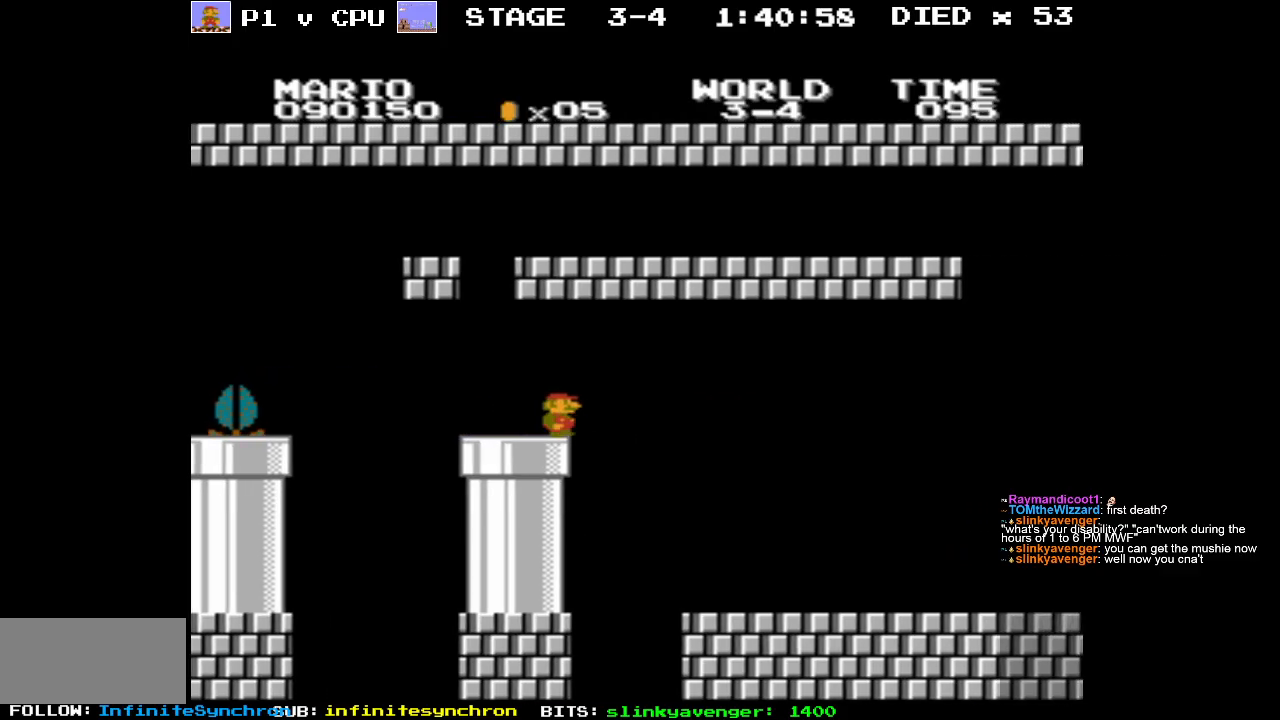
{"buttons": ["B", "DPAD_RIGHT"], "events": []}
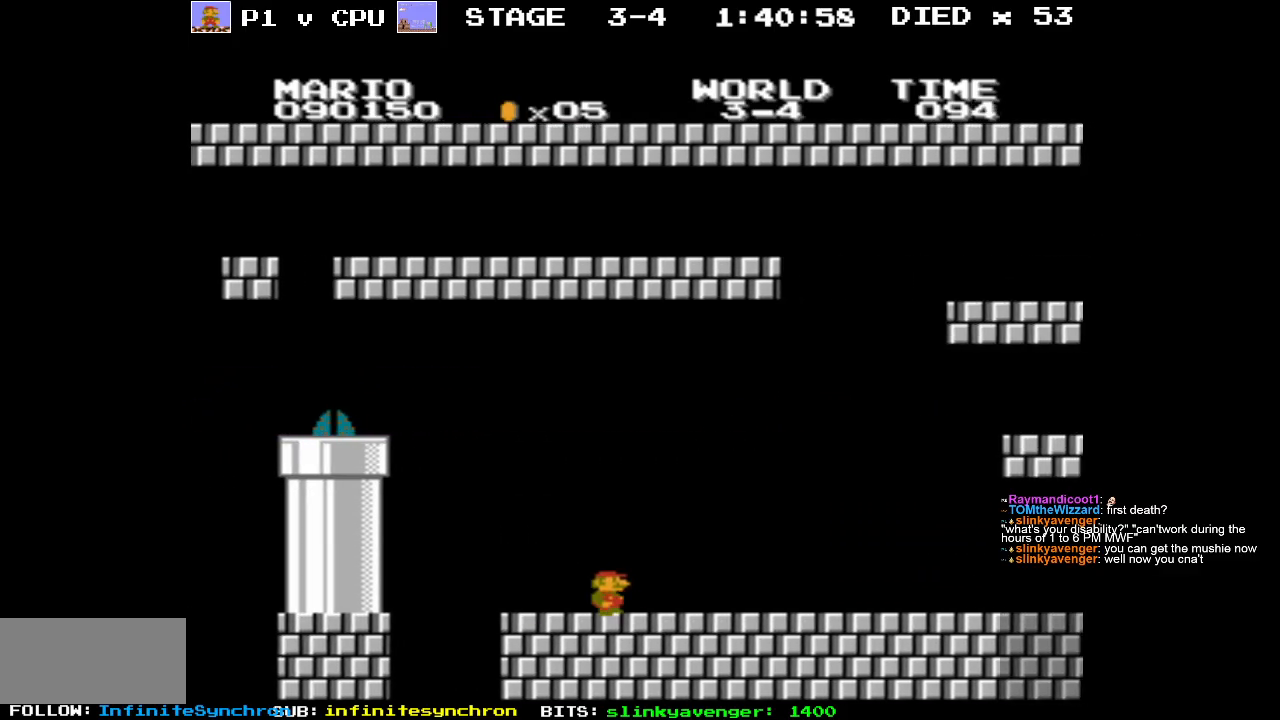
{"buttons": ["B", "DPAD_RIGHT"], "events": []}
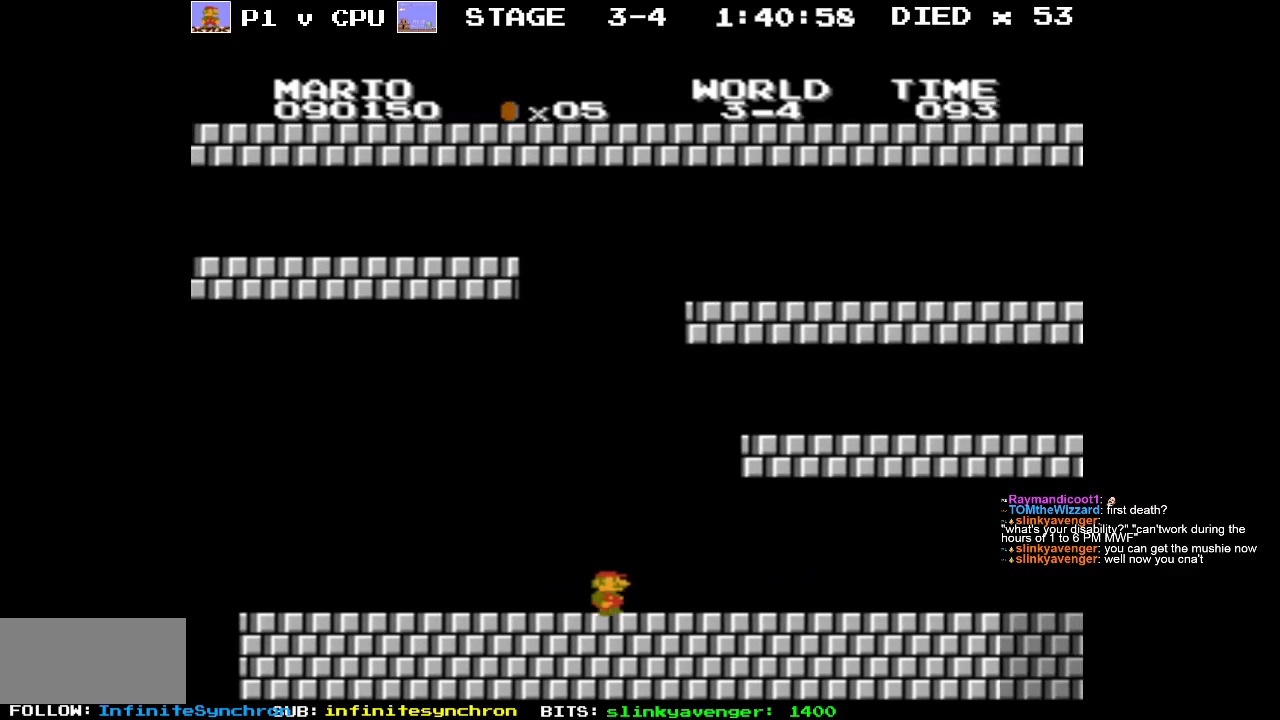
{"buttons": ["B", "DPAD_RIGHT"], "events": []}
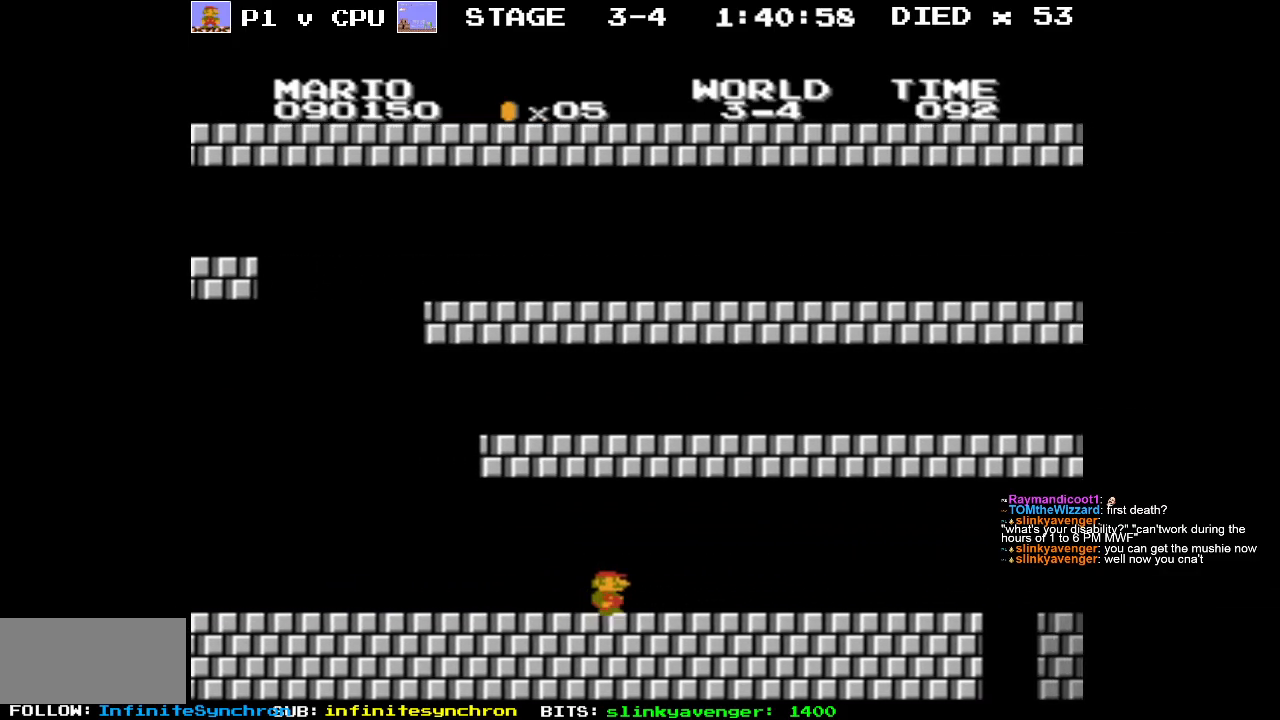
{"buttons": ["B", "DPAD_RIGHT"], "events": []}
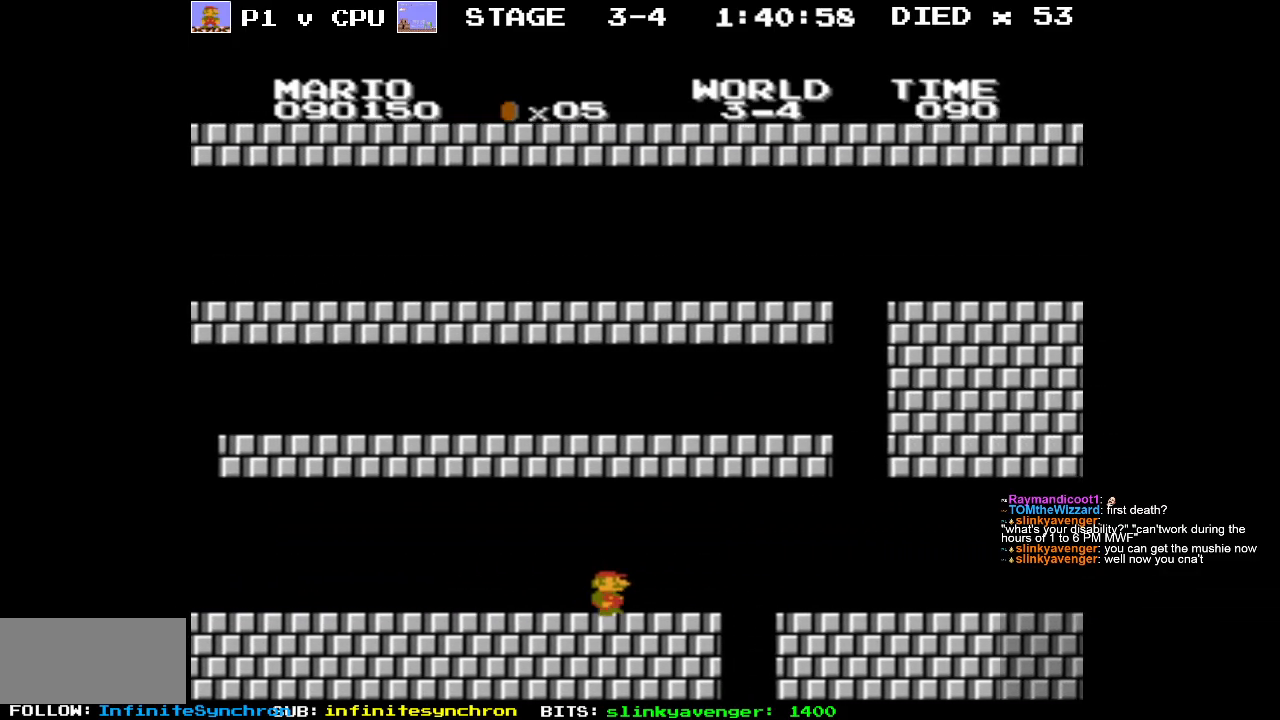
{"buttons": ["B", "DPAD_LEFT"], "events": [[333, "DPAD_RIGHT", "up"], [350, "DPAD_UP", "down"], [367, "DPAD_LEFT", "down"], [400, "DPAD_UP", "up"]]}
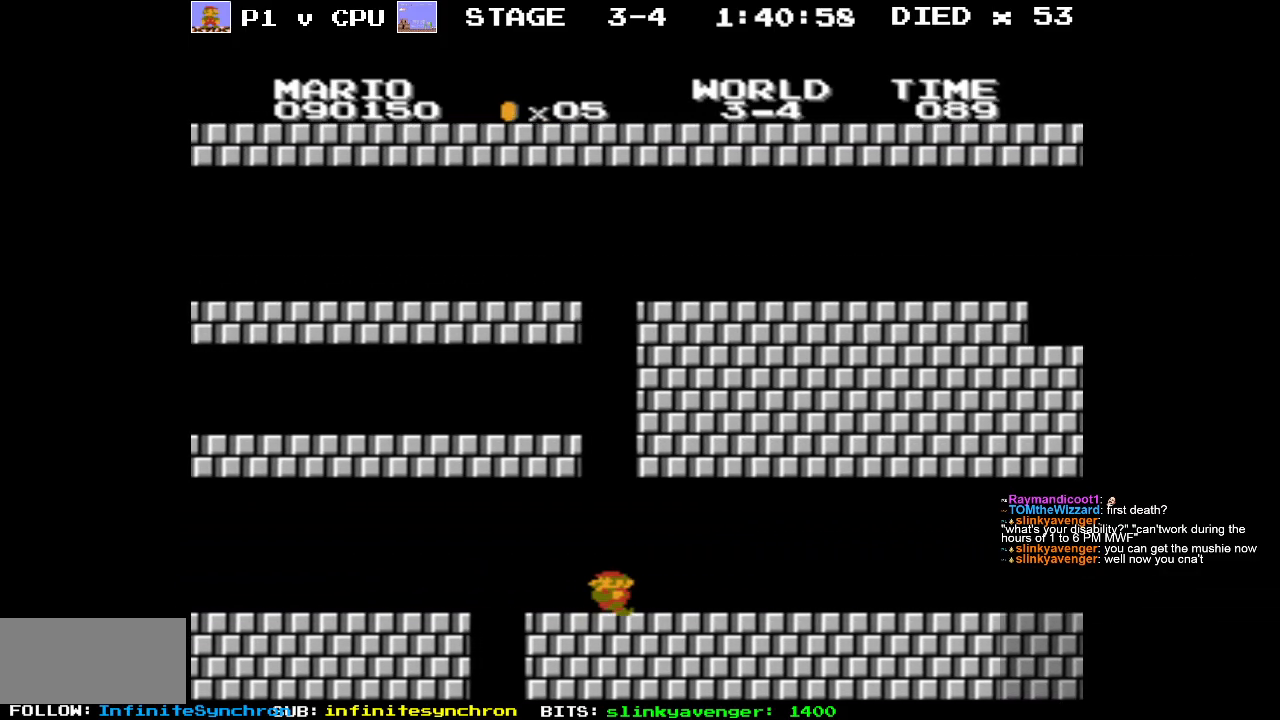
{"buttons": ["B", "DPAD_RIGHT"], "events": [[217, "DPAD_LEFT", "up"], [417, "DPAD_RIGHT", "down"]]}
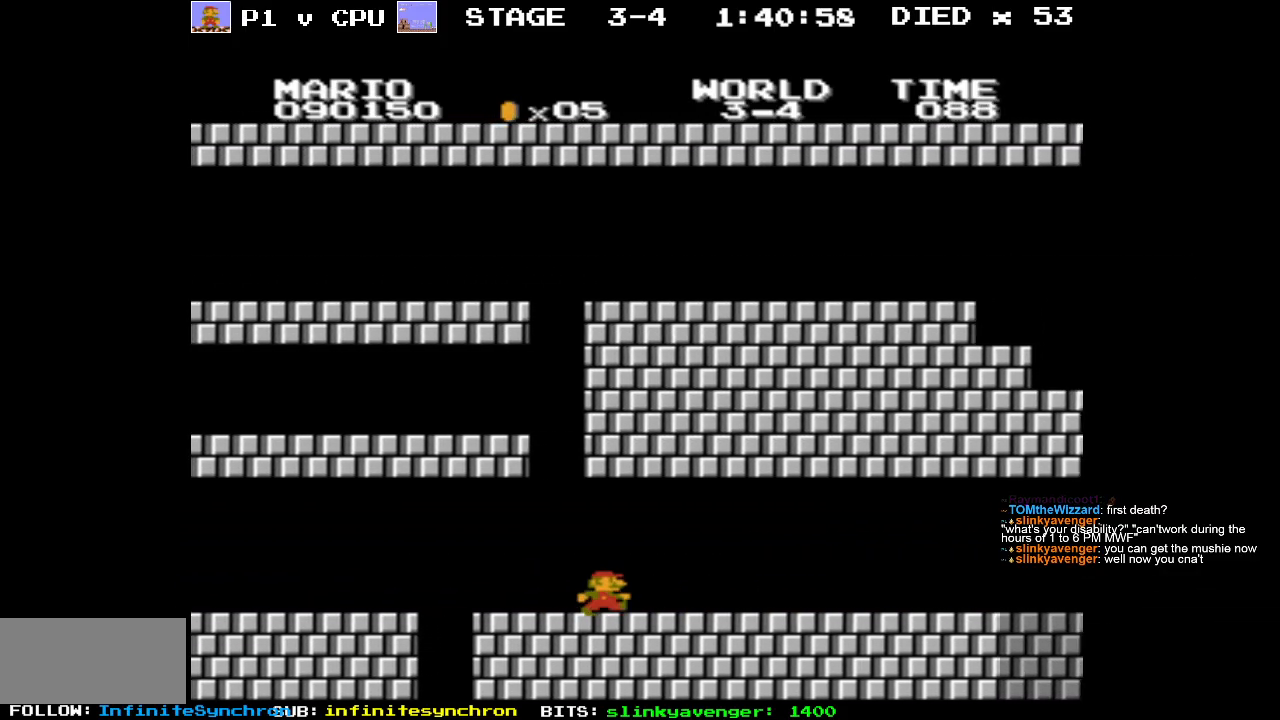
{"buttons": ["B", "DPAD_UP", "DPAD_LEFT"], "events": [[167, "DPAD_RIGHT", "up"], [267, "DPAD_LEFT", "down"], [283, "DPAD_UP", "down"]]}
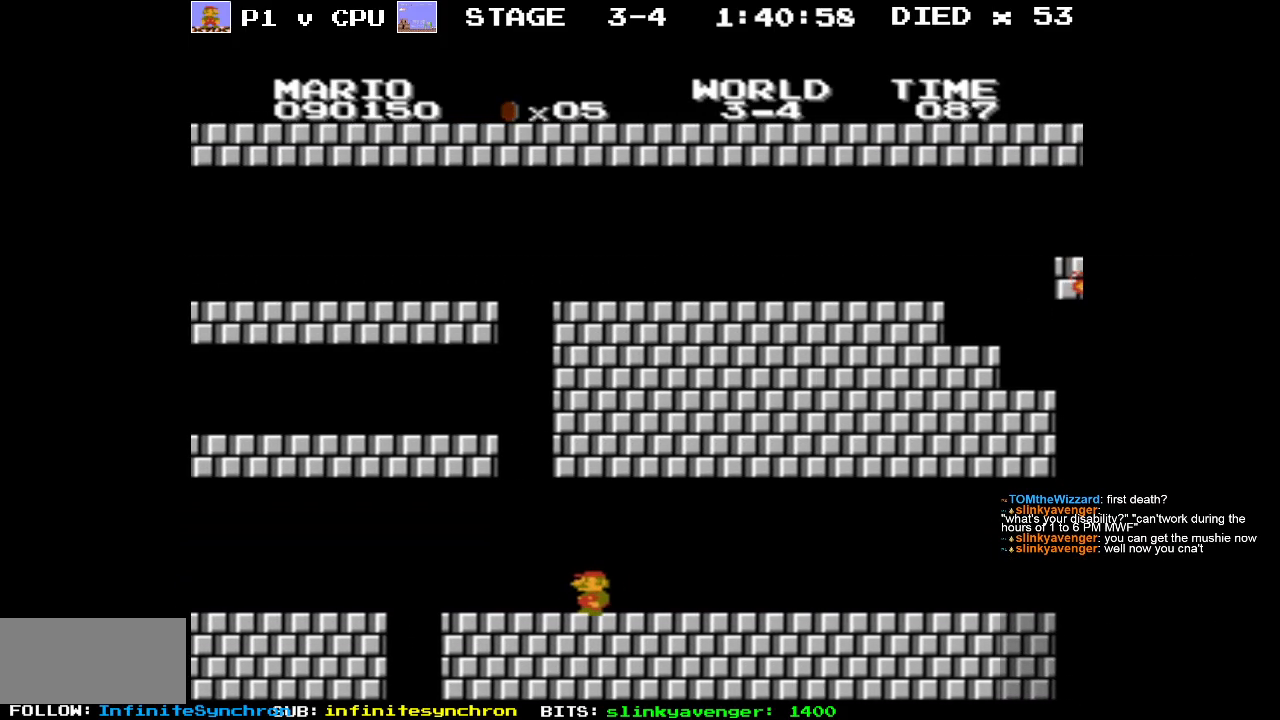
{"buttons": ["A", "B", "DPAD_LEFT"], "events": [[67, "DPAD_UP", "up"], [100, "A", "down"], [117, "DPAD_UP", "down"], [217, "DPAD_LEFT", "up"], [217, "DPAD_UP", "up"], [467, "DPAD_LEFT", "down"]]}
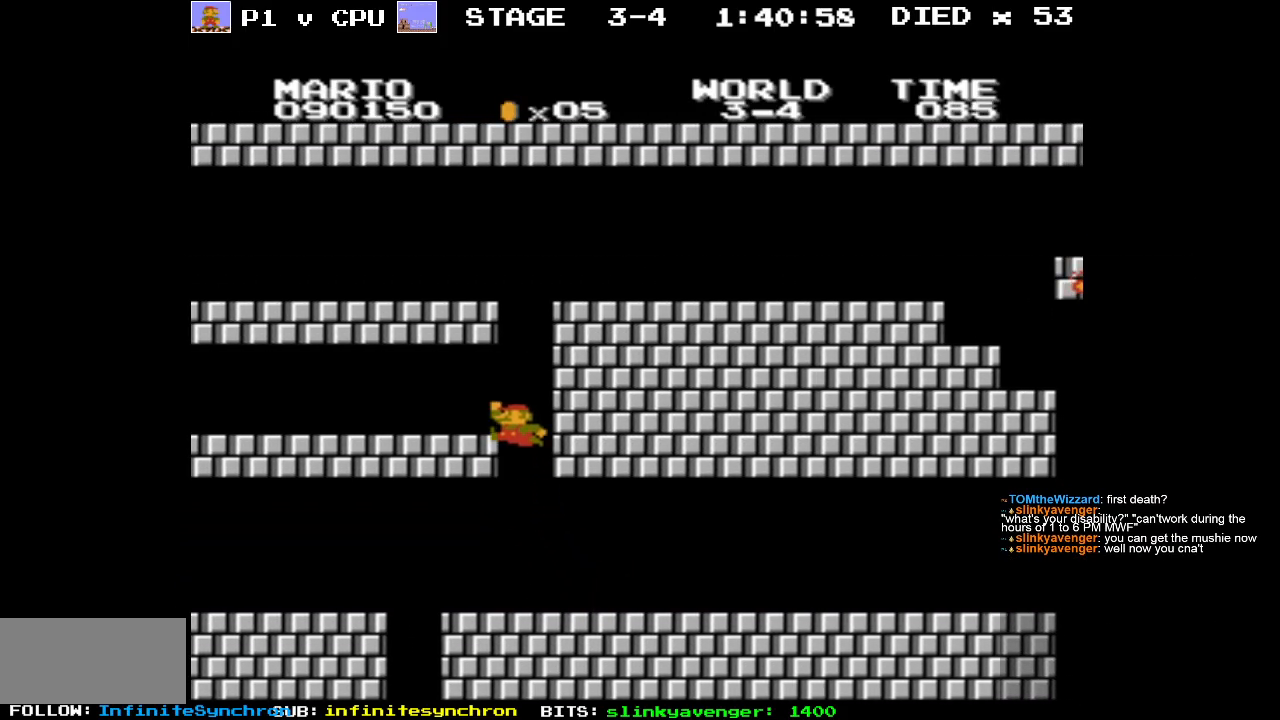
{"buttons": ["B", "DPAD_RIGHT"], "events": [[100, "A", "up"], [183, "DPAD_LEFT", "up"], [350, "DPAD_RIGHT", "down"]]}
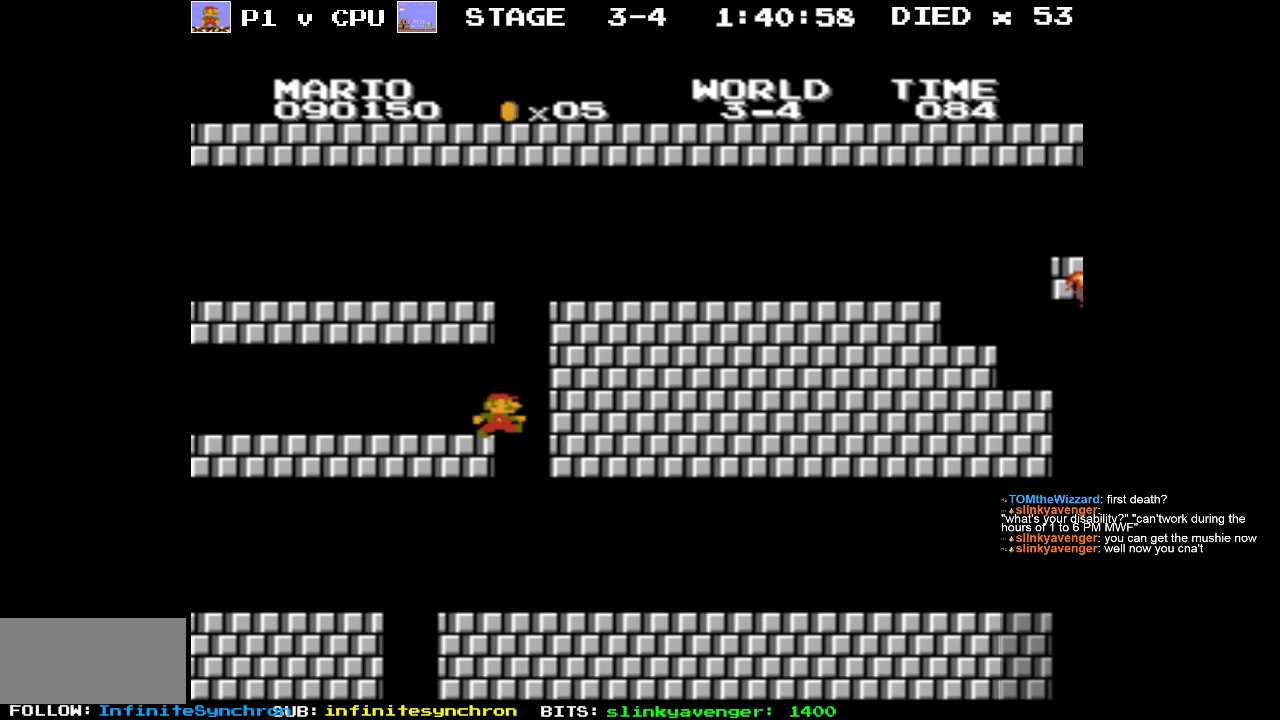
{"buttons": ["B", "DPAD_RIGHT"], "events": [[17, "A", "down"], [400, "A", "up"]]}
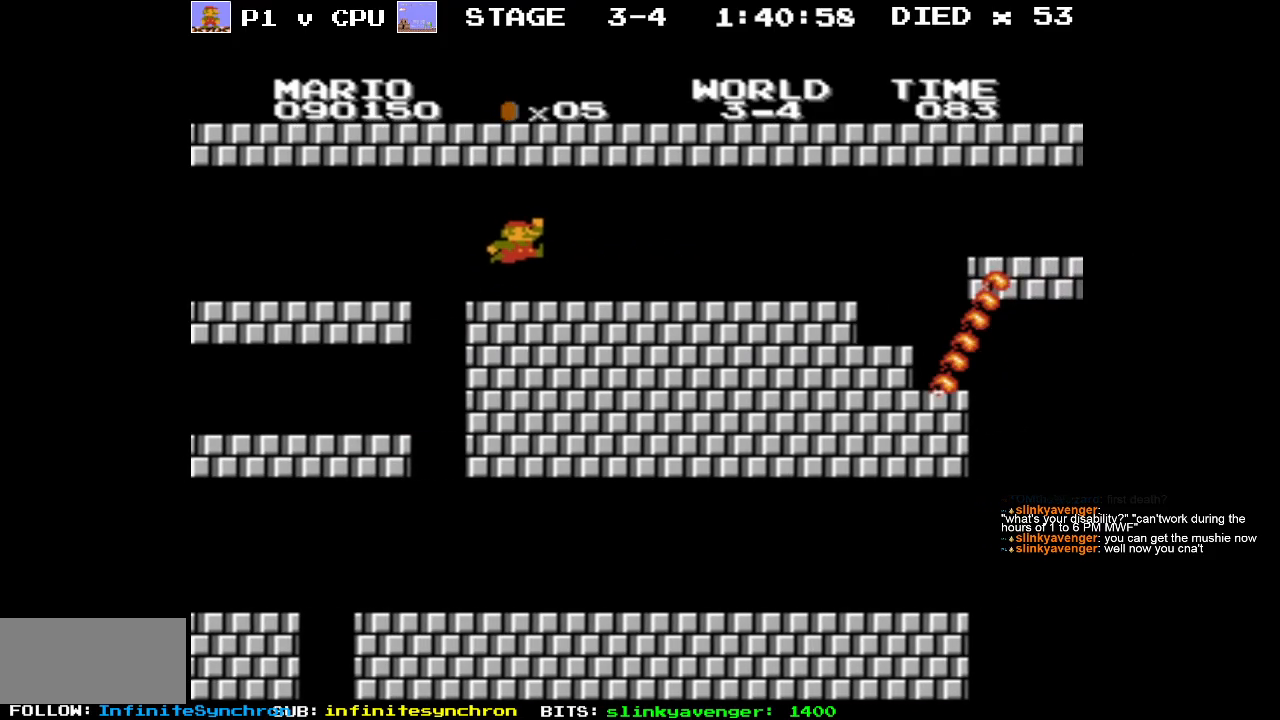
{"buttons": ["B"], "events": [[83, "DPAD_RIGHT", "up"], [167, "DPAD_LEFT", "down"], [183, "DPAD_UP", "down"], [300, "DPAD_UP", "up"], [383, "DPAD_LEFT", "up"]]}